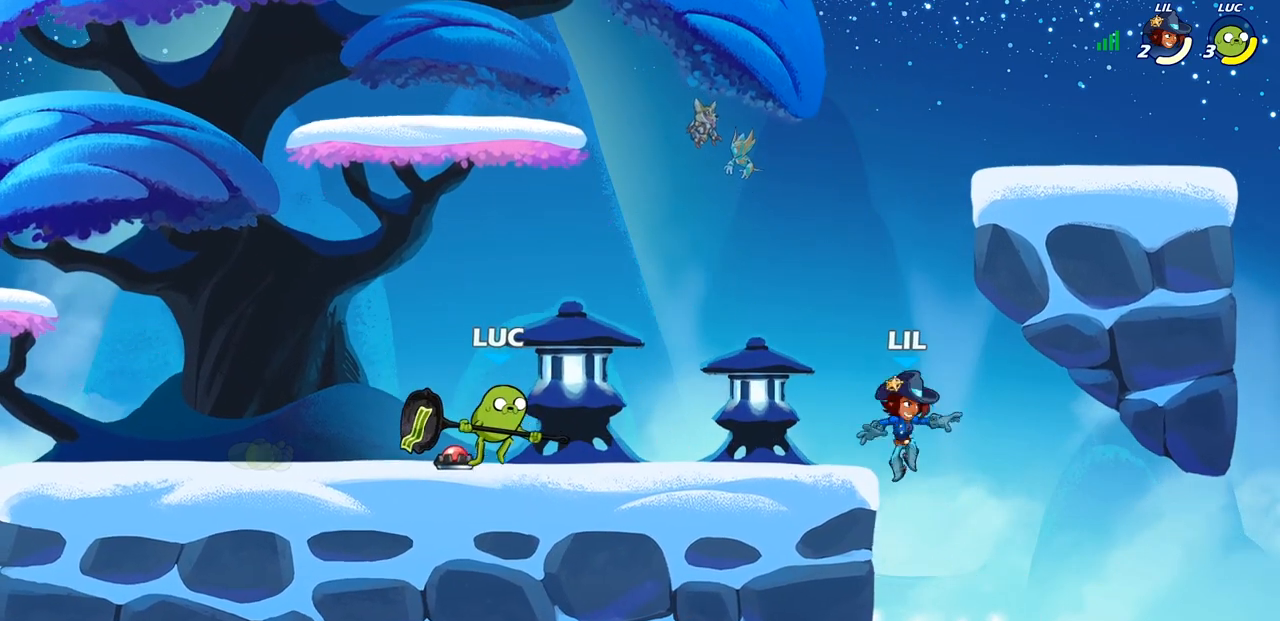
Gameplay with a controller (PlayStation layout); each line is a JSON object with the inputs held at the frame after it. "events" lists button and stick changes between this image and that frame as [ms after this image, input, new state], when the widget could be followed in between.
{"buttons": [], "left_stick": "right", "right_stick": "center", "events": [[100, "R1", "down"], [100, "R2", "down"], [283, "R1", "up"], [283, "R2", "up"], [383, "left_stick", "center"], [433, "left_stick", "right"]]}
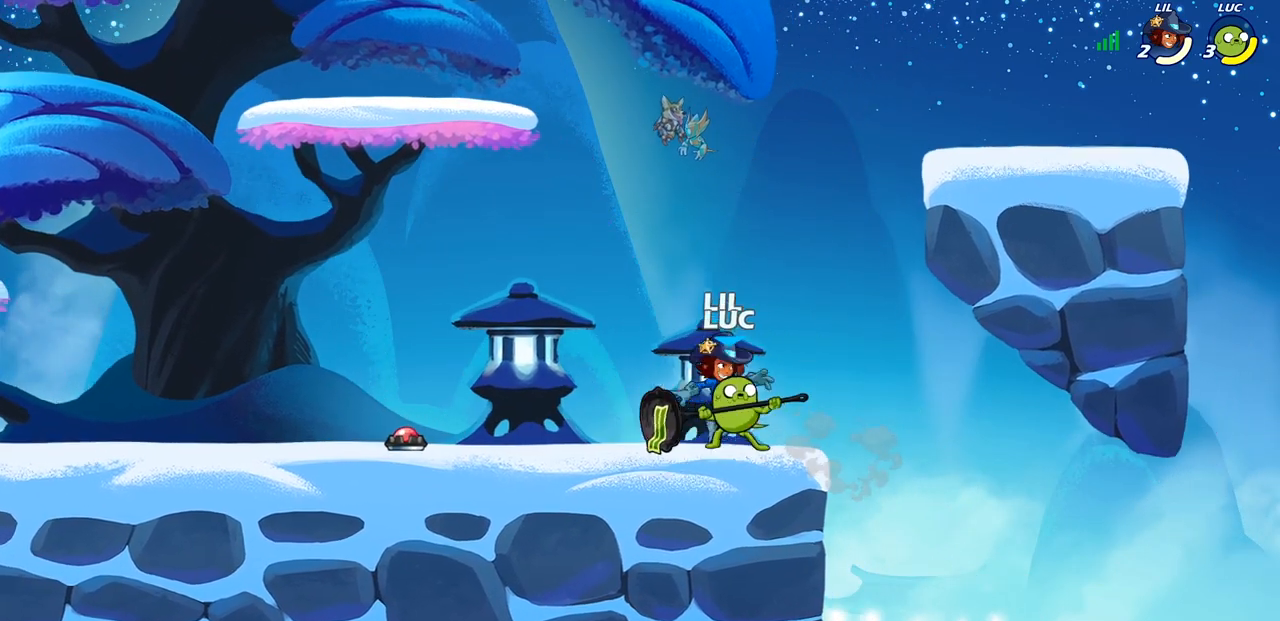
{"buttons": [], "left_stick": "center", "right_stick": "center", "events": [[100, "SQUARE", "down"], [100, "left_stick", "left"], [183, "SQUARE", "up"], [217, "left_stick", "center"]]}
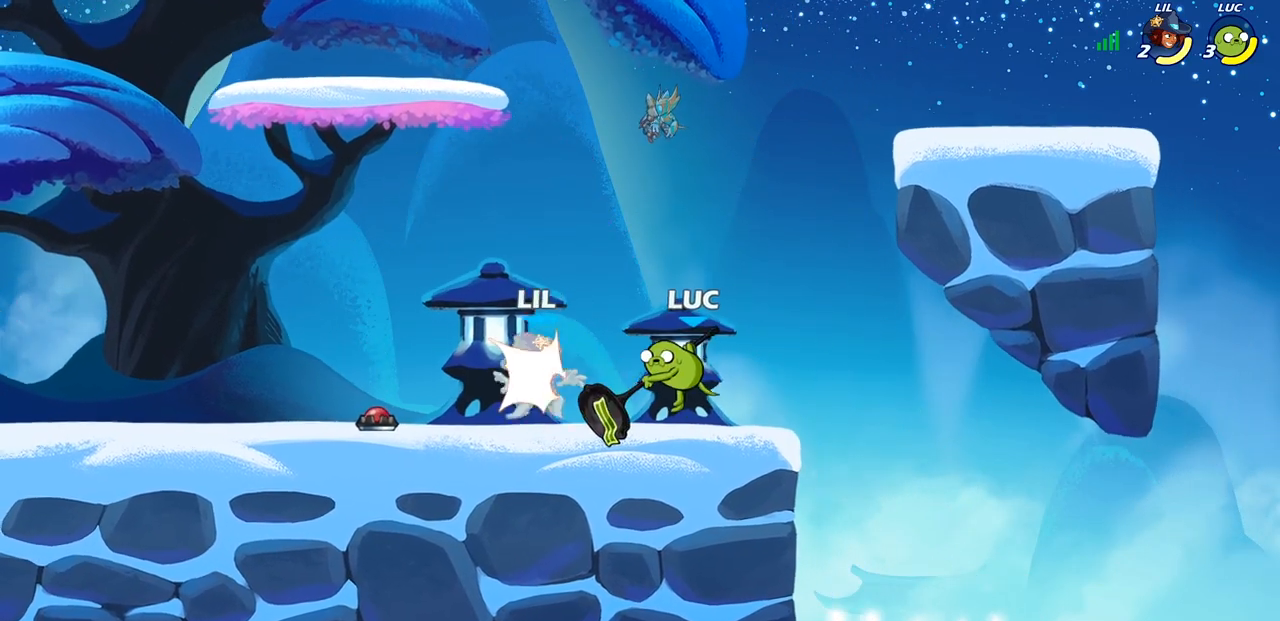
{"buttons": [], "left_stick": "center", "right_stick": "center", "events": []}
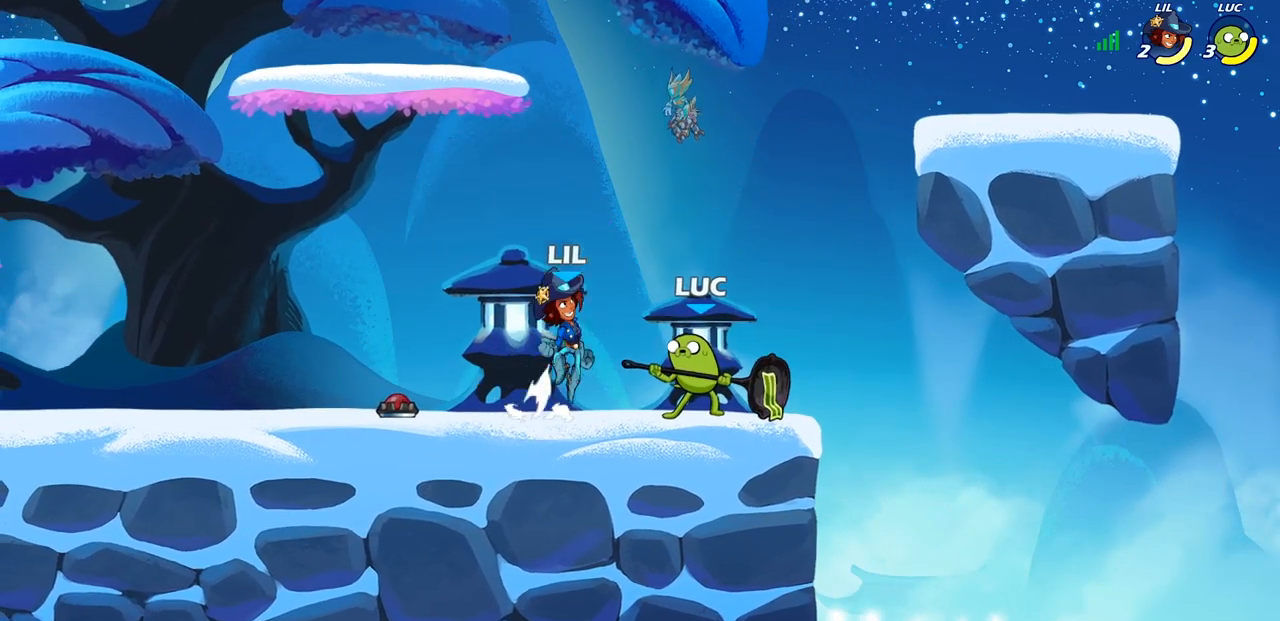
{"buttons": [], "left_stick": "center", "right_stick": "center", "events": [[67, "SQUARE", "down"], [100, "right_stick", "down-left"], [150, "SQUARE", "up"], [150, "right_stick", "center"], [283, "SQUARE", "down"], [483, "SQUARE", "up"]]}
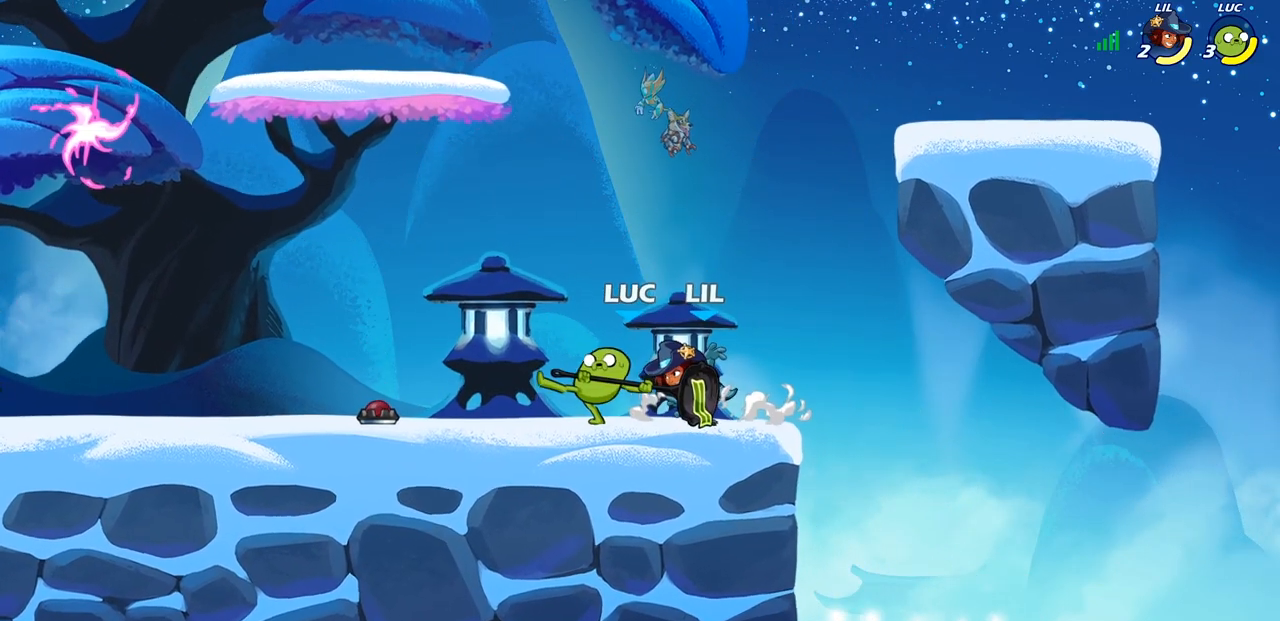
{"buttons": [], "left_stick": "center", "right_stick": "center", "events": [[117, "left_stick", "up-right"], [217, "CROSS", "down"], [317, "CROSS", "up"], [400, "left_stick", "center"]]}
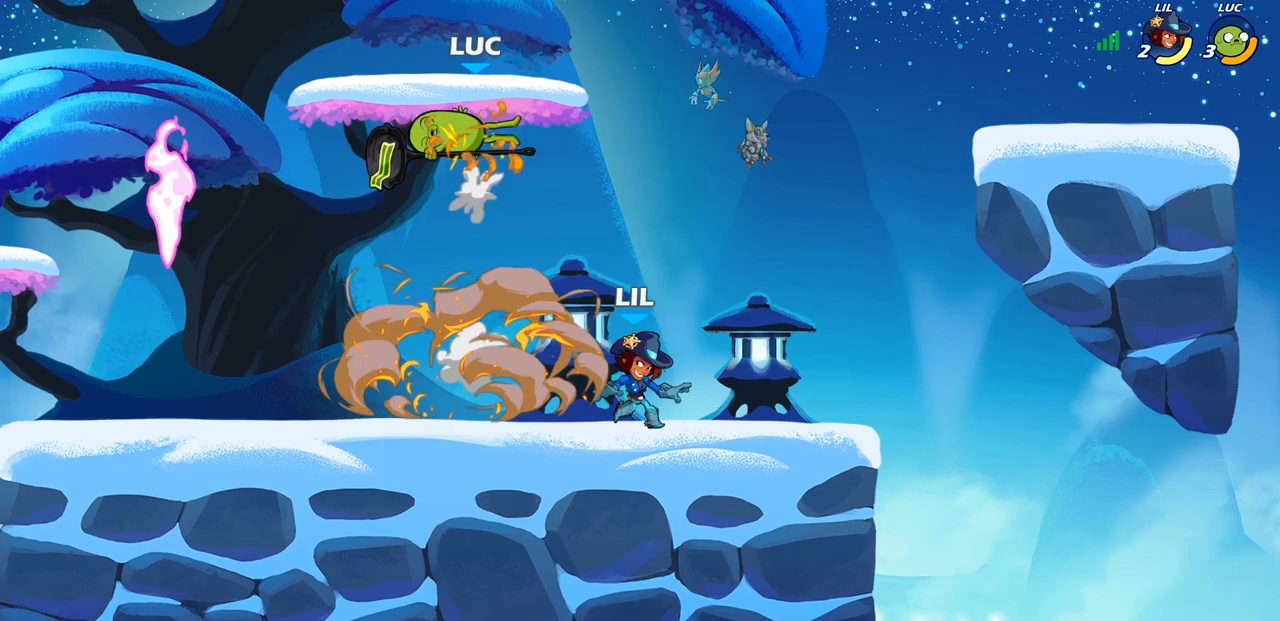
{"buttons": [], "left_stick": "down-left", "right_stick": "center", "events": [[167, "left_stick", "left"], [267, "left_stick", "down-left"]]}
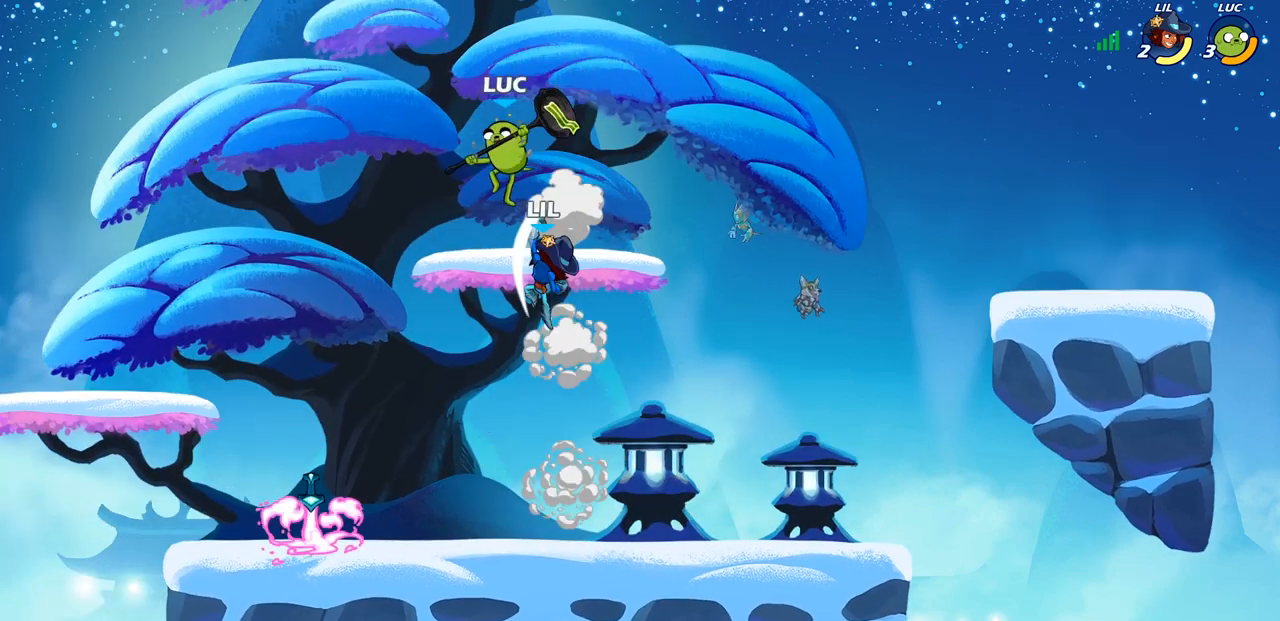
{"buttons": [], "left_stick": "left", "right_stick": "center", "events": [[50, "R1", "down"], [117, "R1", "up"], [200, "R1", "down"], [283, "R1", "up"], [417, "left_stick", "center"], [500, "left_stick", "left"]]}
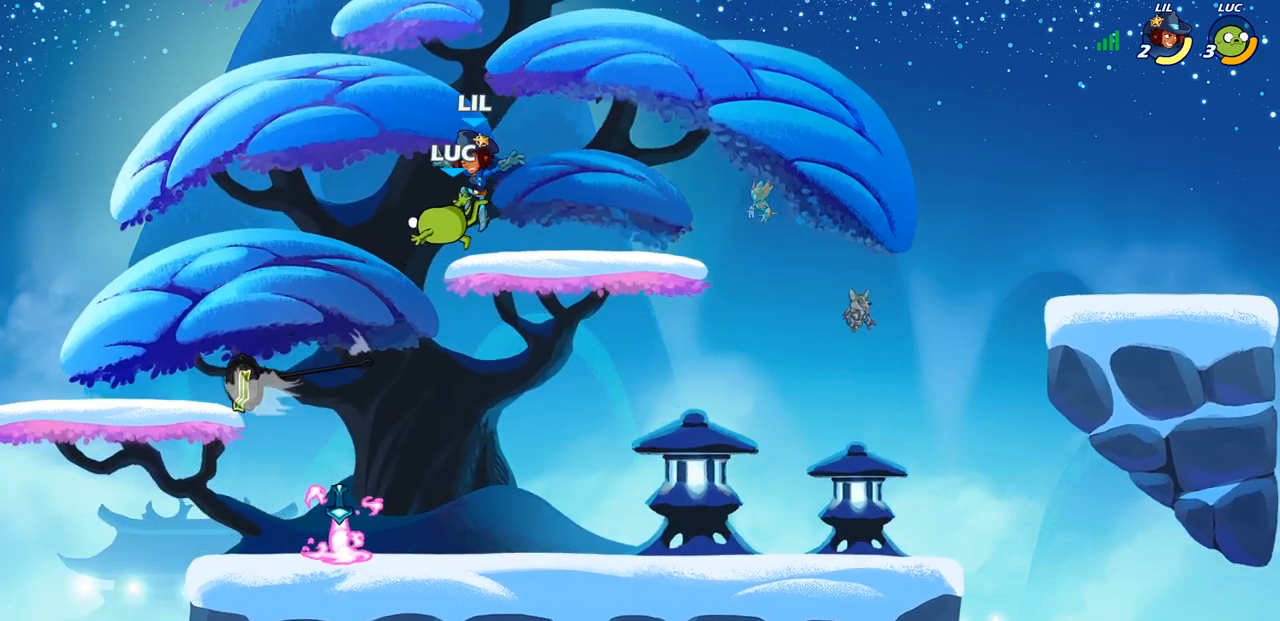
{"buttons": ["SQUARE"], "left_stick": "center", "right_stick": "center", "events": [[117, "left_stick", "down-left"], [283, "left_stick", "center"], [450, "SQUARE", "down"]]}
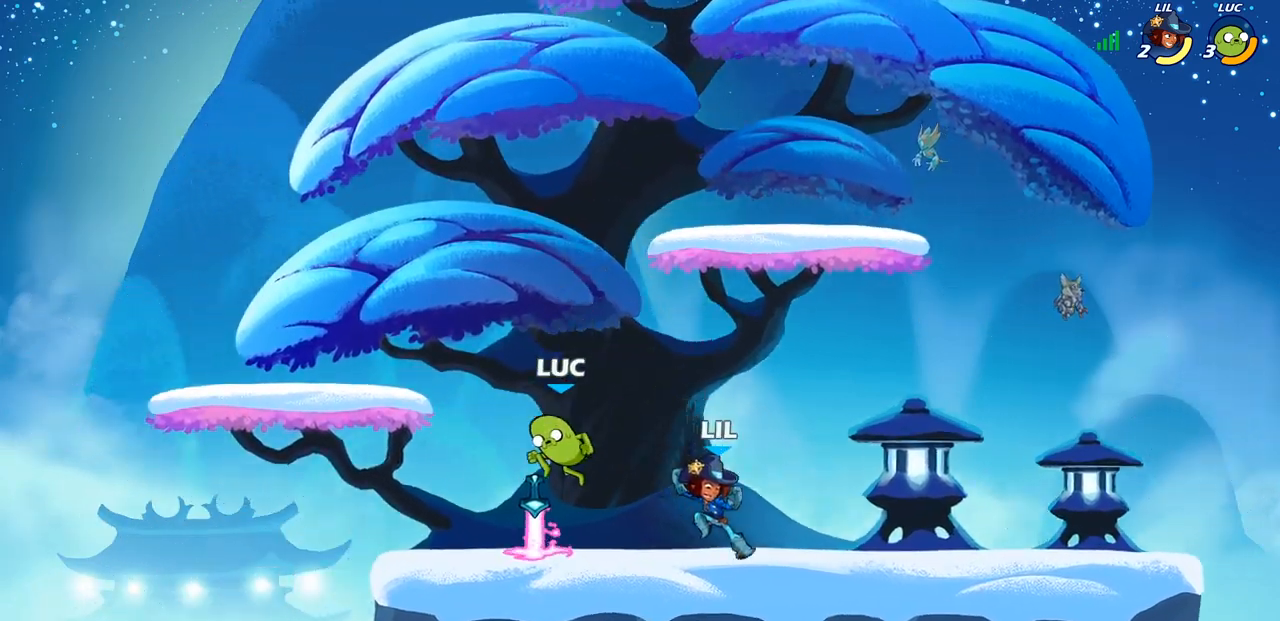
{"buttons": [], "left_stick": "left", "right_stick": "center", "events": [[50, "SQUARE", "up"], [250, "left_stick", "left"]]}
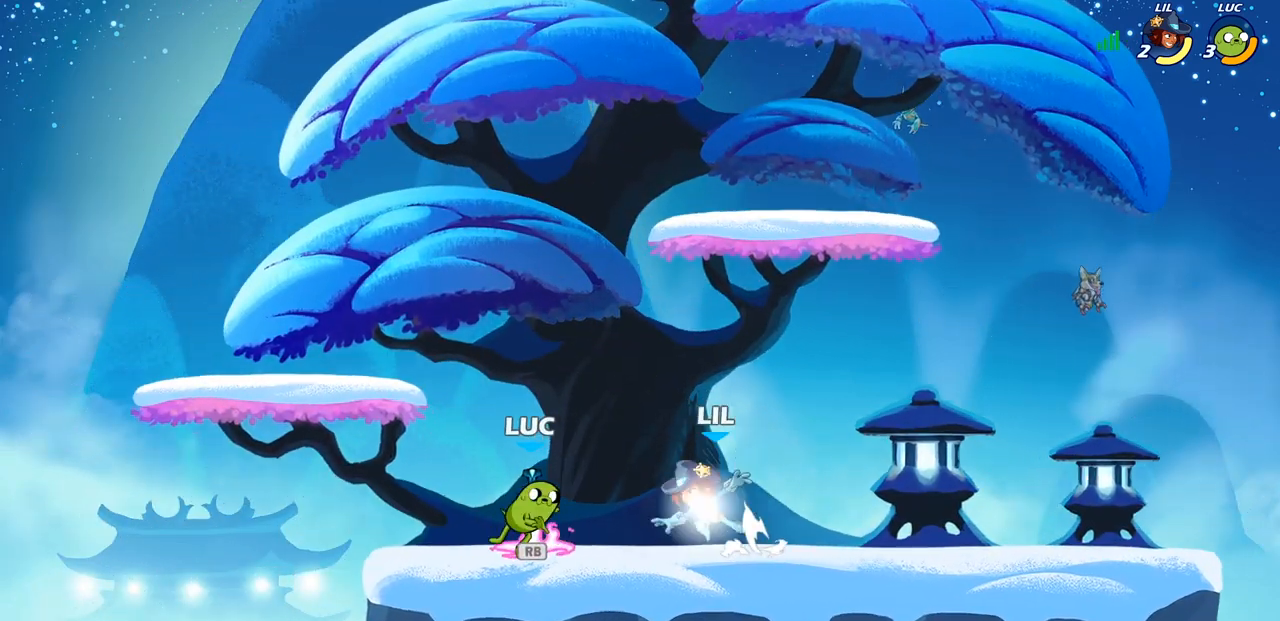
{"buttons": ["SQUARE"], "left_stick": "center", "right_stick": "center", "events": [[83, "R1", "down"], [183, "R1", "up"], [183, "left_stick", "up-right"], [267, "SQUARE", "down"], [267, "left_stick", "center"], [367, "SQUARE", "up"], [450, "SQUARE", "down"]]}
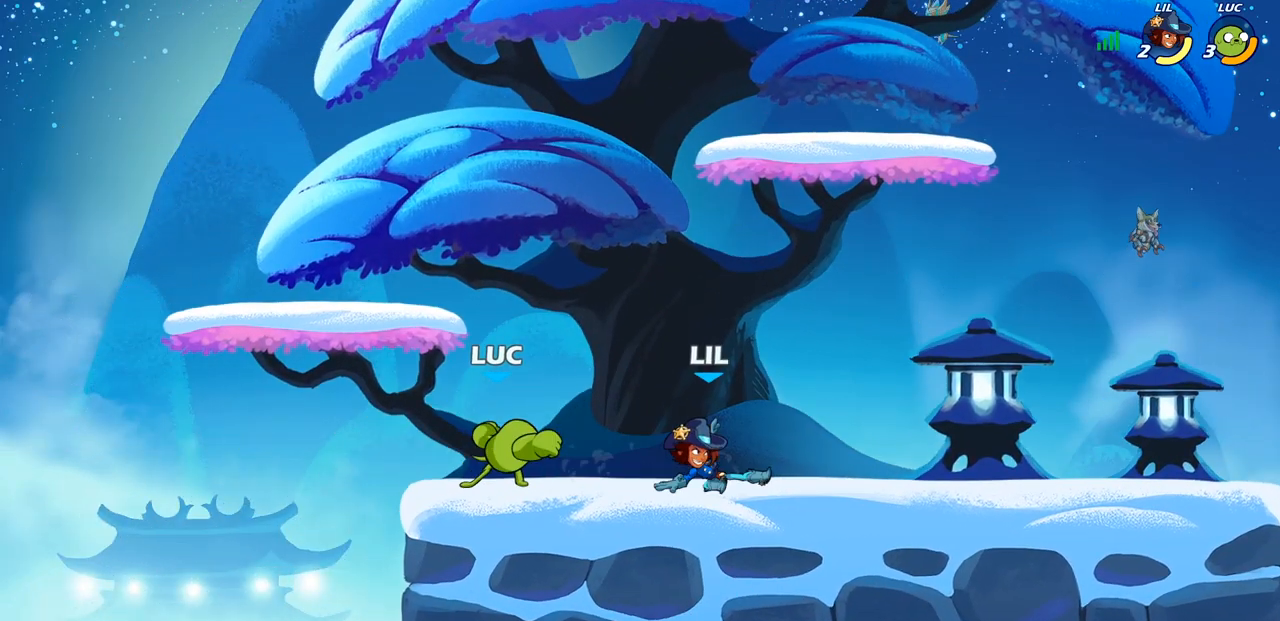
{"buttons": [], "left_stick": "center", "right_stick": "center", "events": [[50, "SQUARE", "up"]]}
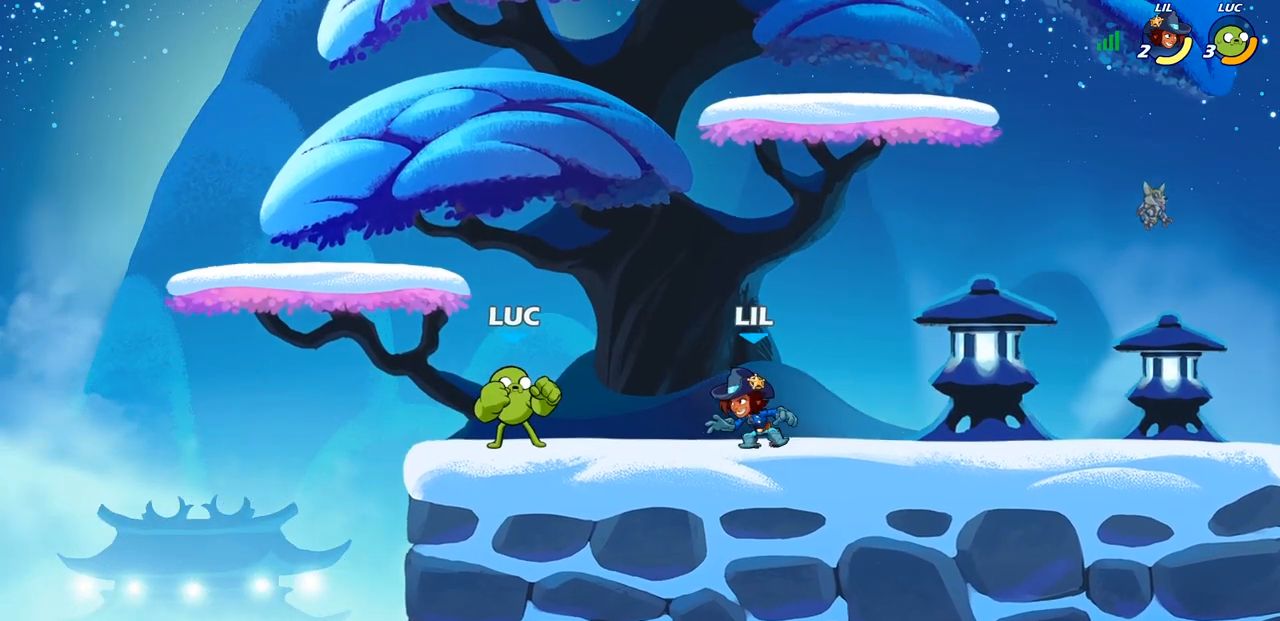
{"buttons": [], "left_stick": "right", "right_stick": "center", "events": [[150, "left_stick", "left"], [400, "left_stick", "right"]]}
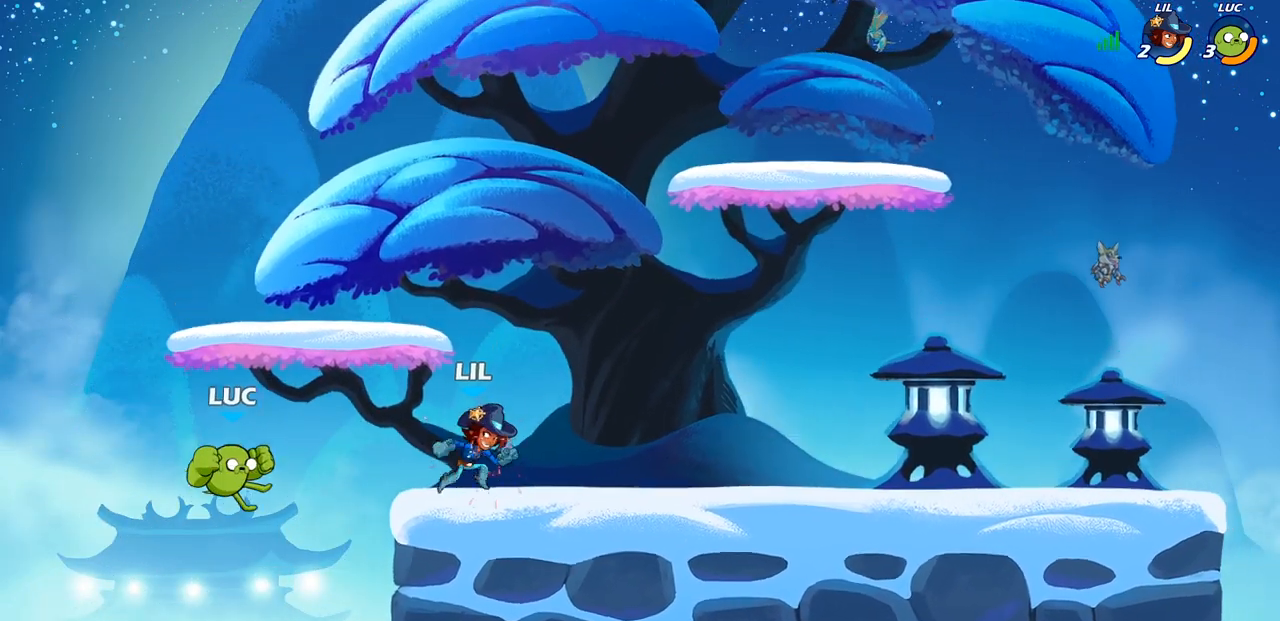
{"buttons": [], "left_stick": "right", "right_stick": "center", "events": [[150, "left_stick", "center"], [233, "left_stick", "right"]]}
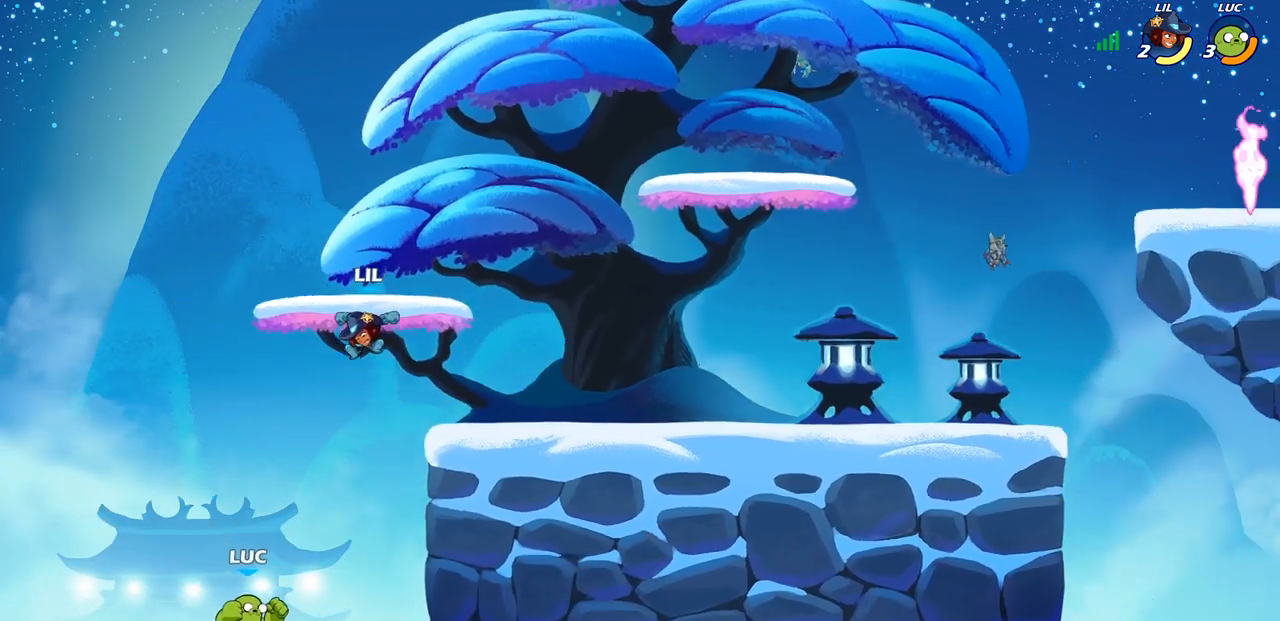
{"buttons": [], "left_stick": "right", "right_stick": "center", "events": [[83, "left_stick", "center"], [117, "CIRCLE", "down"], [117, "R1", "down"], [117, "R2", "down"], [333, "CIRCLE", "up"], [350, "R1", "up"], [367, "R2", "up"], [450, "left_stick", "right"]]}
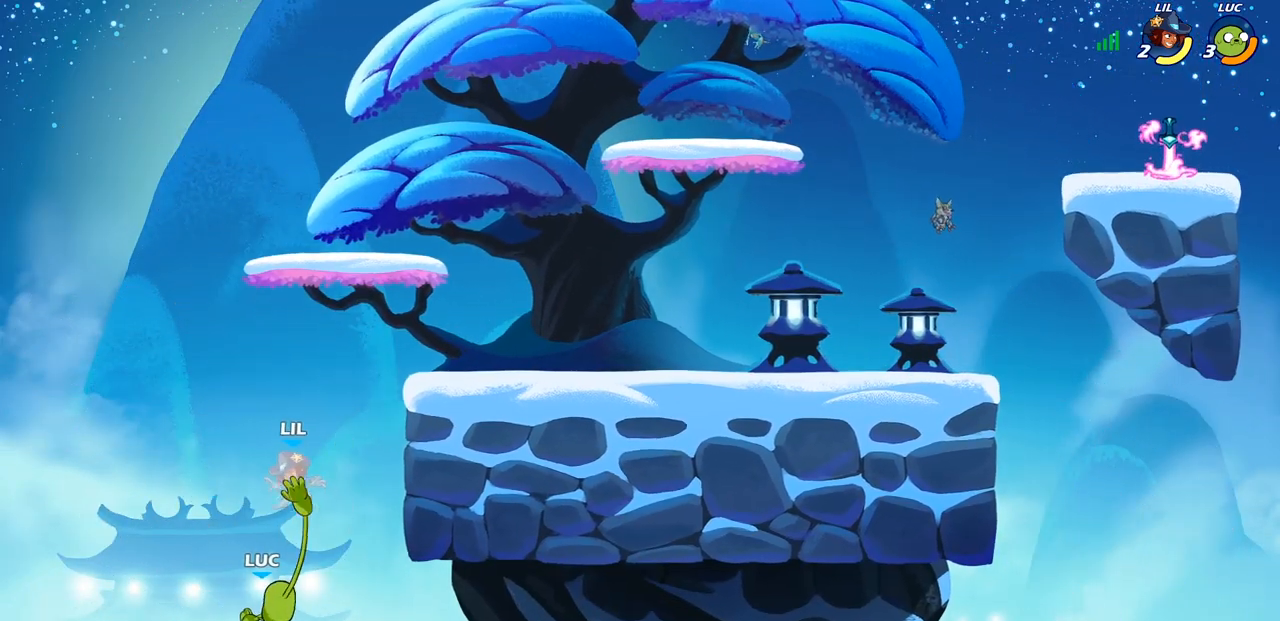
{"buttons": [], "left_stick": "up", "right_stick": "center", "events": [[83, "left_stick", "center"], [300, "left_stick", "up"]]}
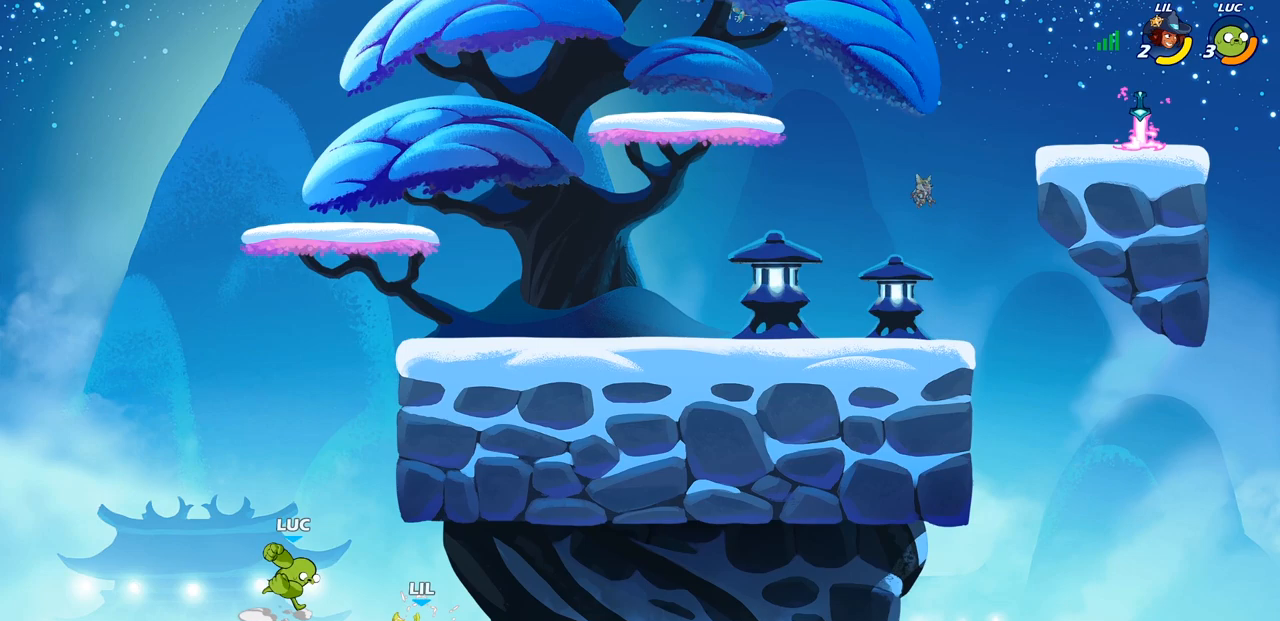
{"buttons": ["R1", "R2"], "left_stick": "up", "right_stick": "center", "events": [[167, "R1", "down"], [167, "R2", "down"]]}
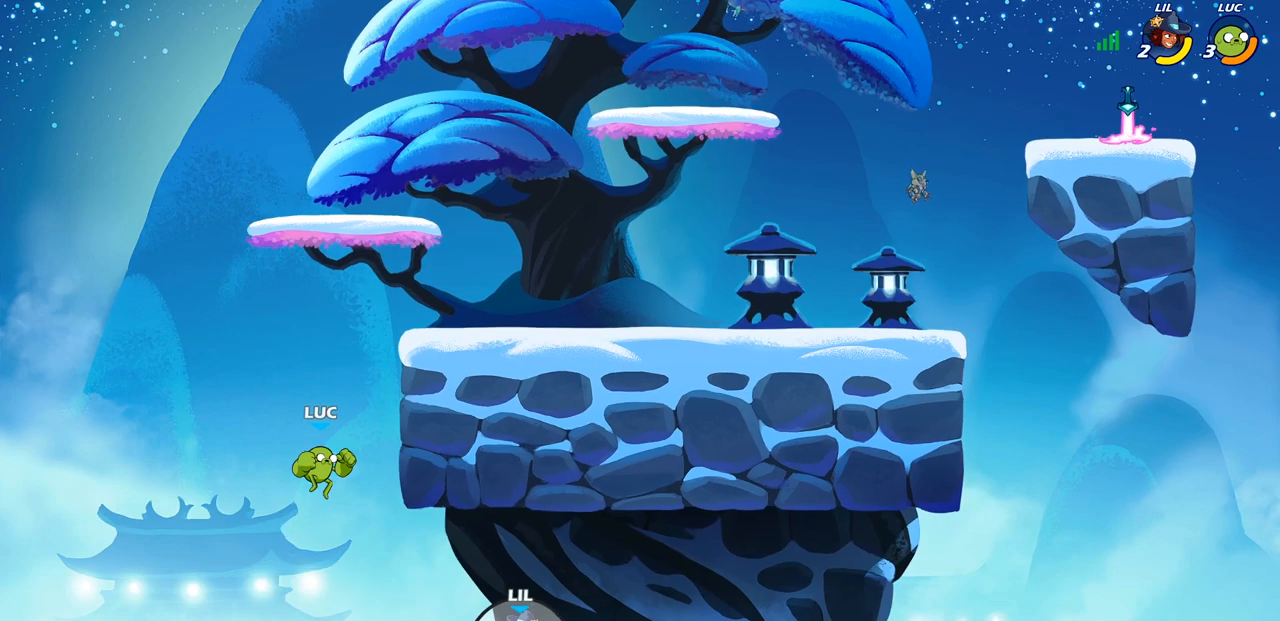
{"buttons": [], "left_stick": "up-left", "right_stick": "center", "events": [[167, "R1", "up"], [167, "left_stick", "up-right"], [183, "R2", "up"], [250, "CROSS", "down"], [450, "CROSS", "up"], [500, "left_stick", "up-left"]]}
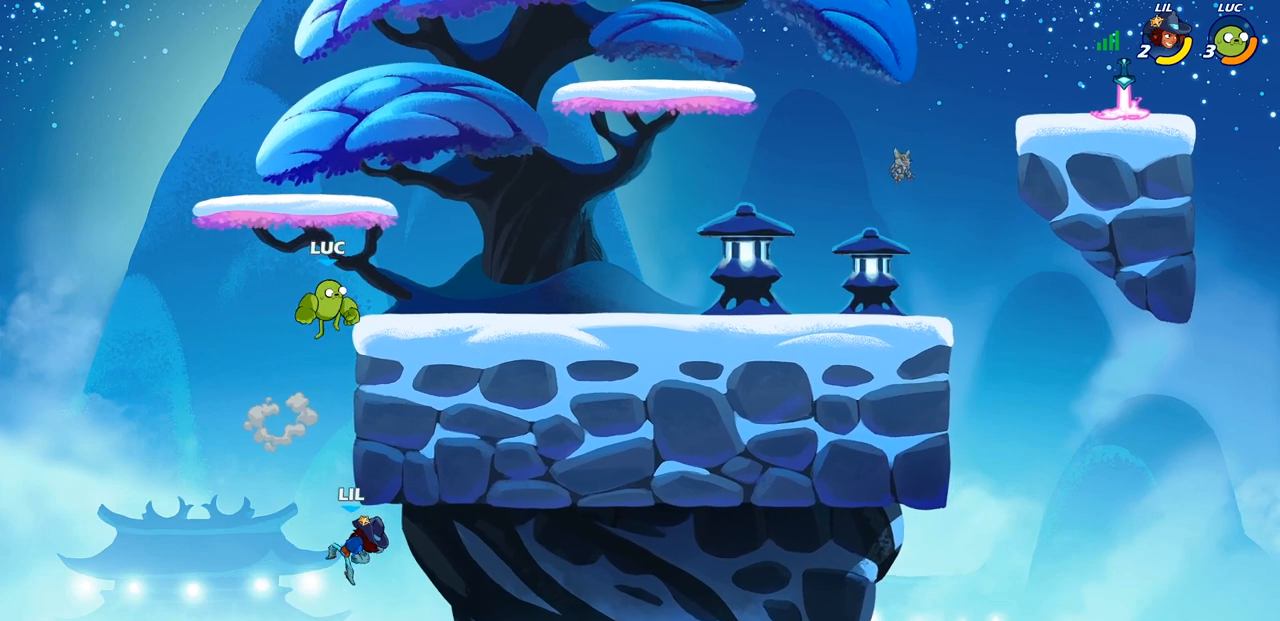
{"buttons": ["CIRCLE"], "left_stick": "down-left", "right_stick": "center", "events": [[50, "left_stick", "left"], [217, "left_stick", "down-left"], [300, "CIRCLE", "down"]]}
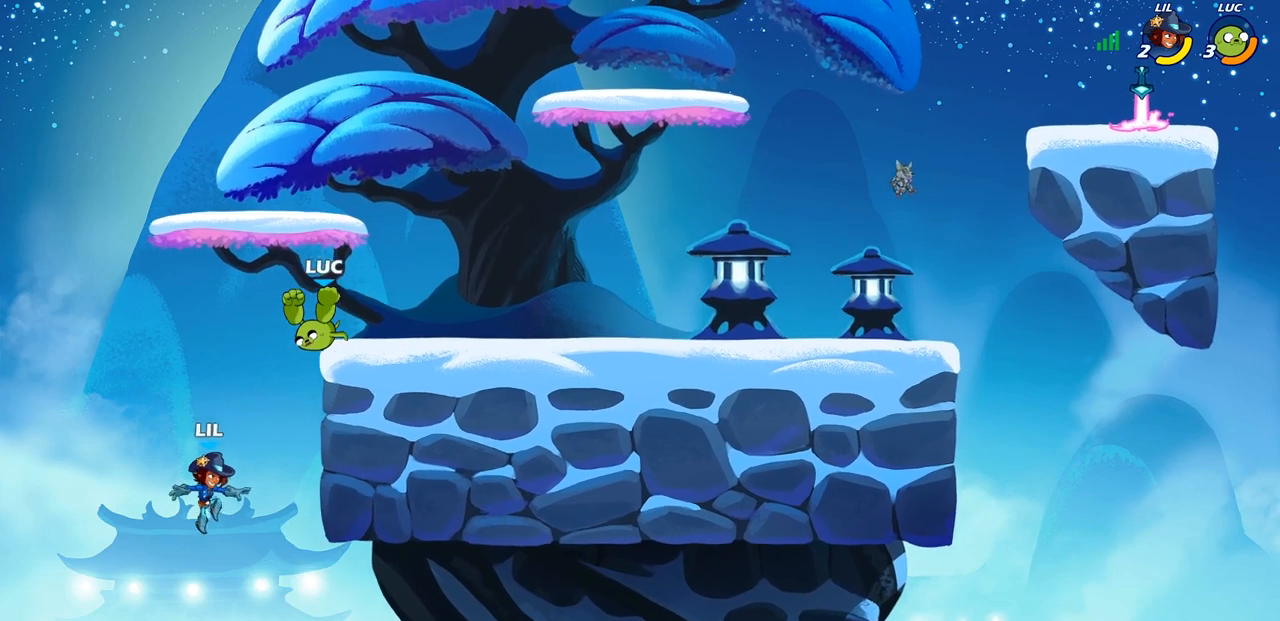
{"buttons": [], "left_stick": "center", "right_stick": "center", "events": [[317, "CIRCLE", "up"], [350, "left_stick", "center"]]}
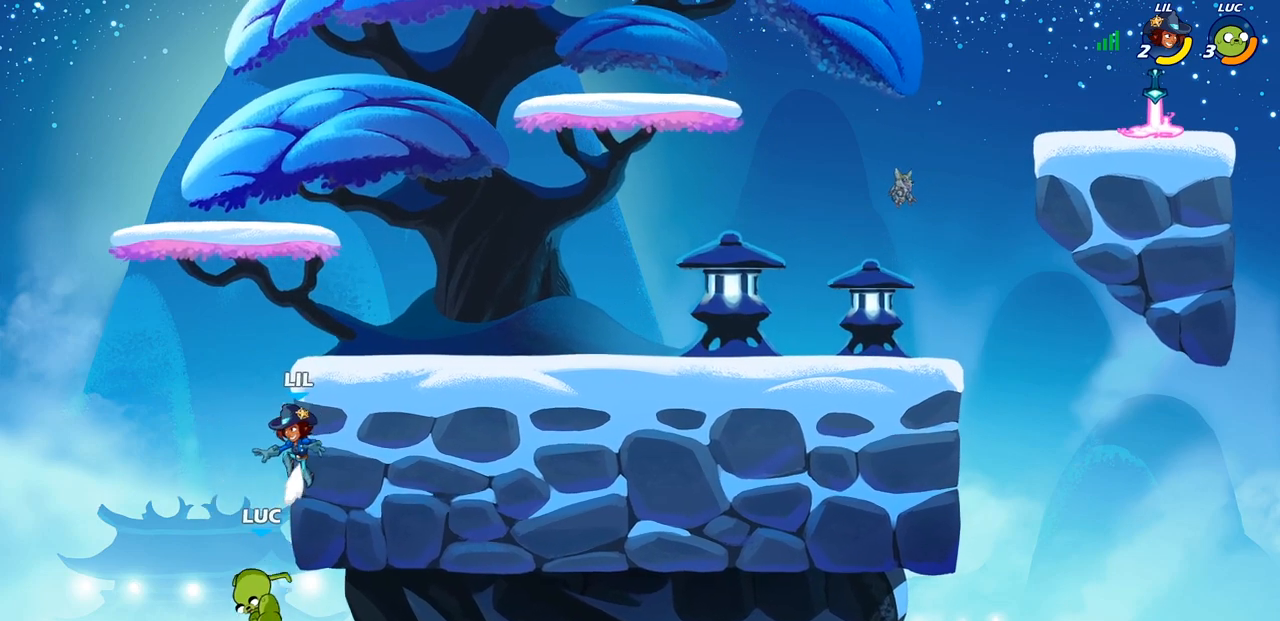
{"buttons": [], "left_stick": "center", "right_stick": "center", "events": [[217, "CROSS", "down"], [300, "SQUARE", "down"], [333, "CROSS", "up"], [333, "right_stick", "left"], [400, "right_stick", "center"], [417, "SQUARE", "up"]]}
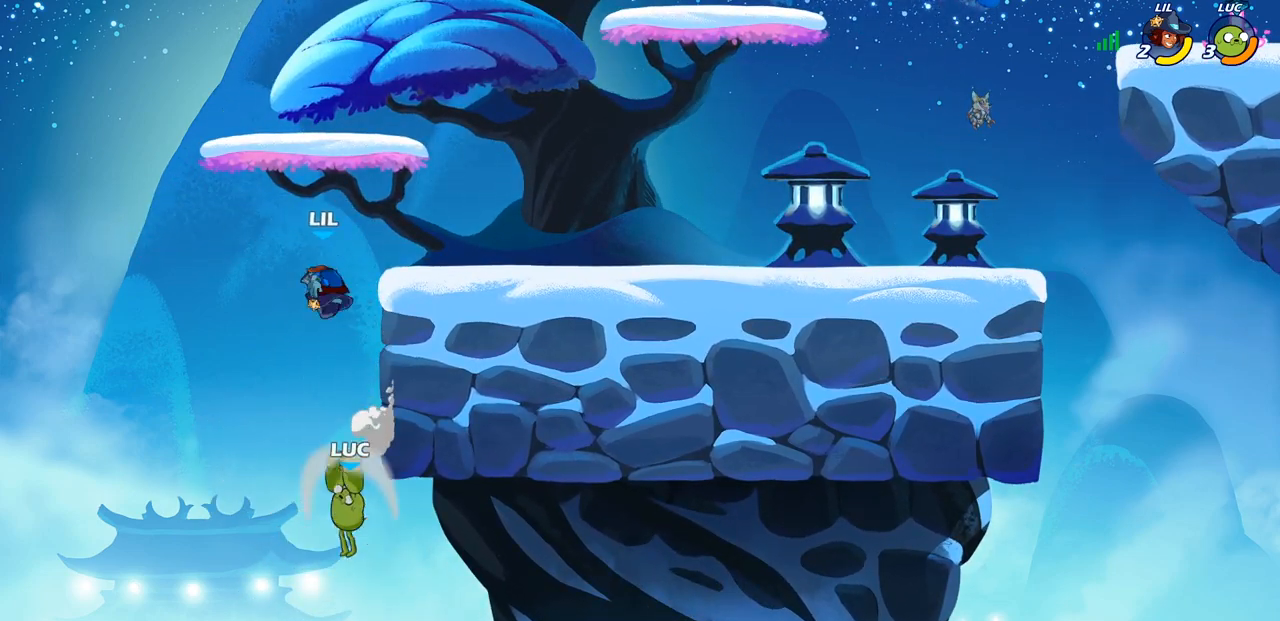
{"buttons": [], "left_stick": "center", "right_stick": "center", "events": [[167, "left_stick", "right"], [283, "left_stick", "up-right"], [350, "CIRCLE", "down"], [383, "left_stick", "center"], [433, "CIRCLE", "up"]]}
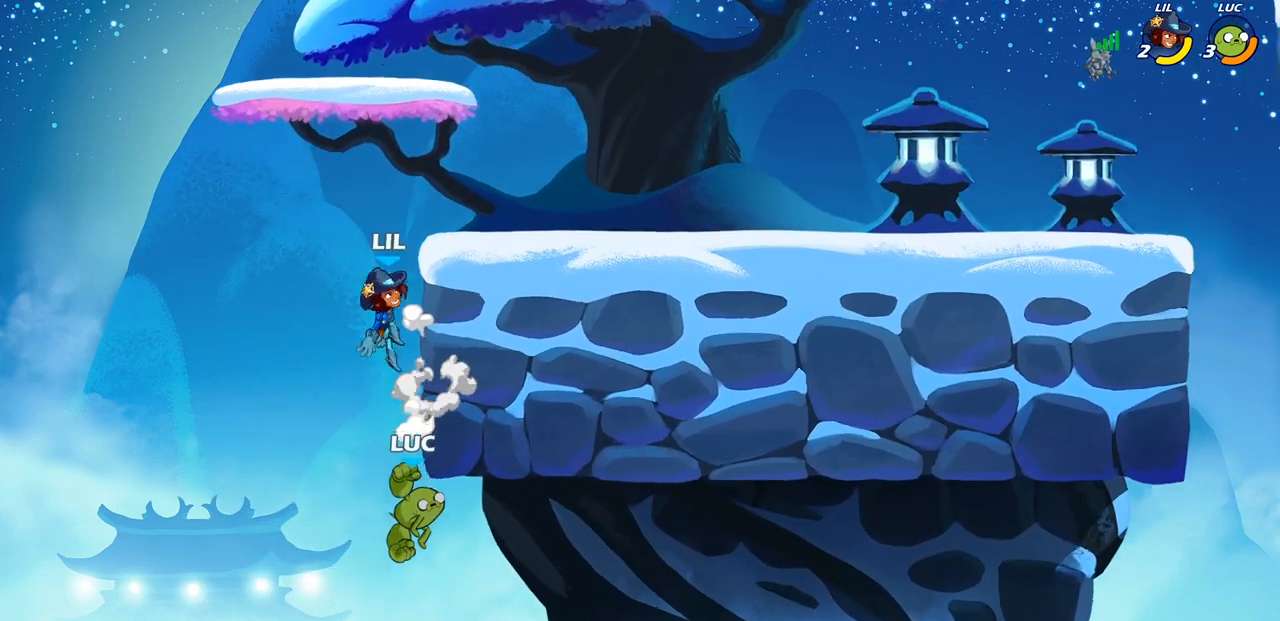
{"buttons": [], "left_stick": "up-right", "right_stick": "center", "events": [[33, "CIRCLE", "down"], [133, "CIRCLE", "up"], [250, "left_stick", "up-right"]]}
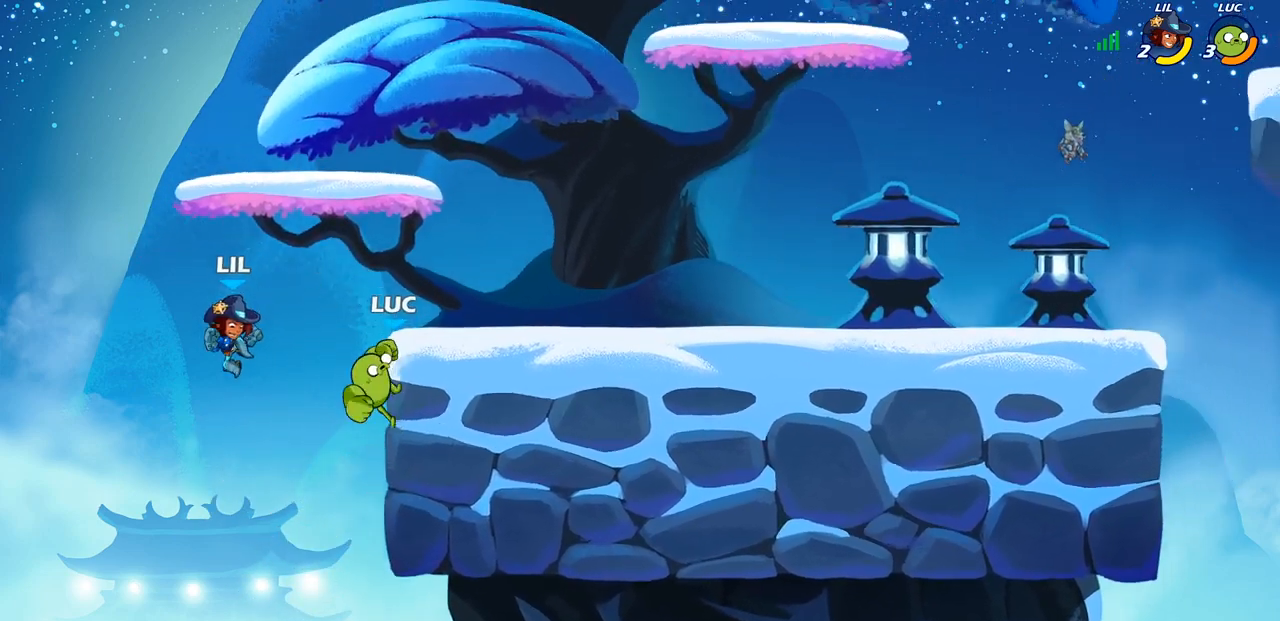
{"buttons": [], "left_stick": "right", "right_stick": "center"}
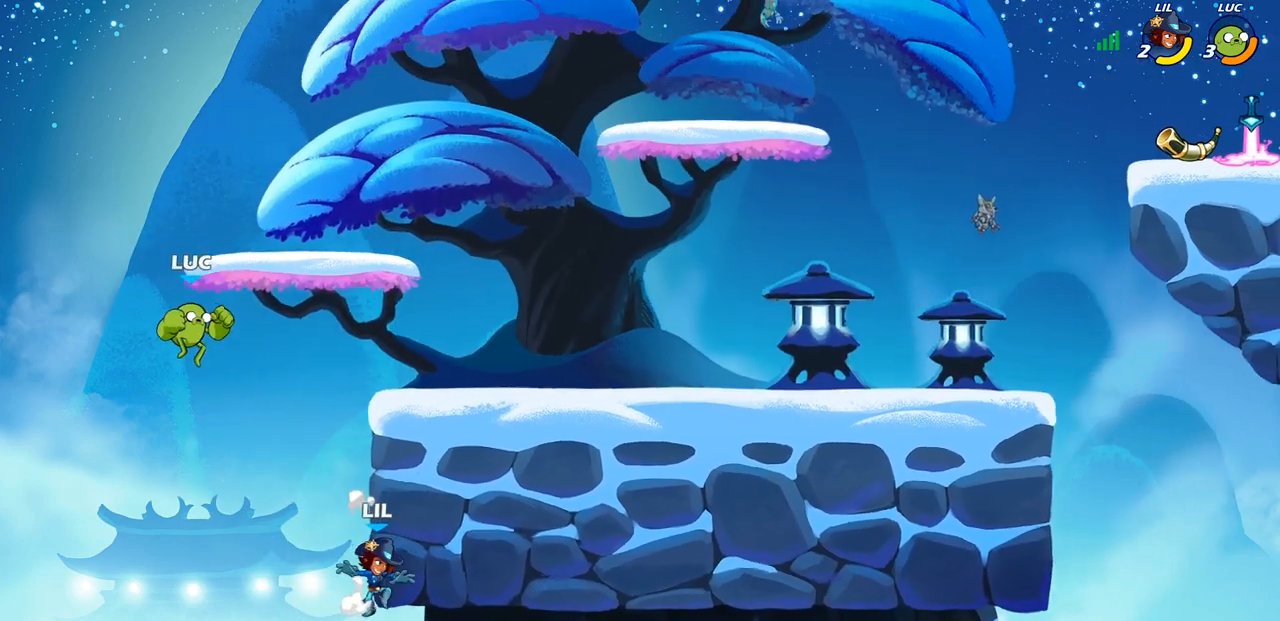
{"buttons": [], "left_stick": "center", "right_stick": "center", "events": [[417, "left_stick", "center"]]}
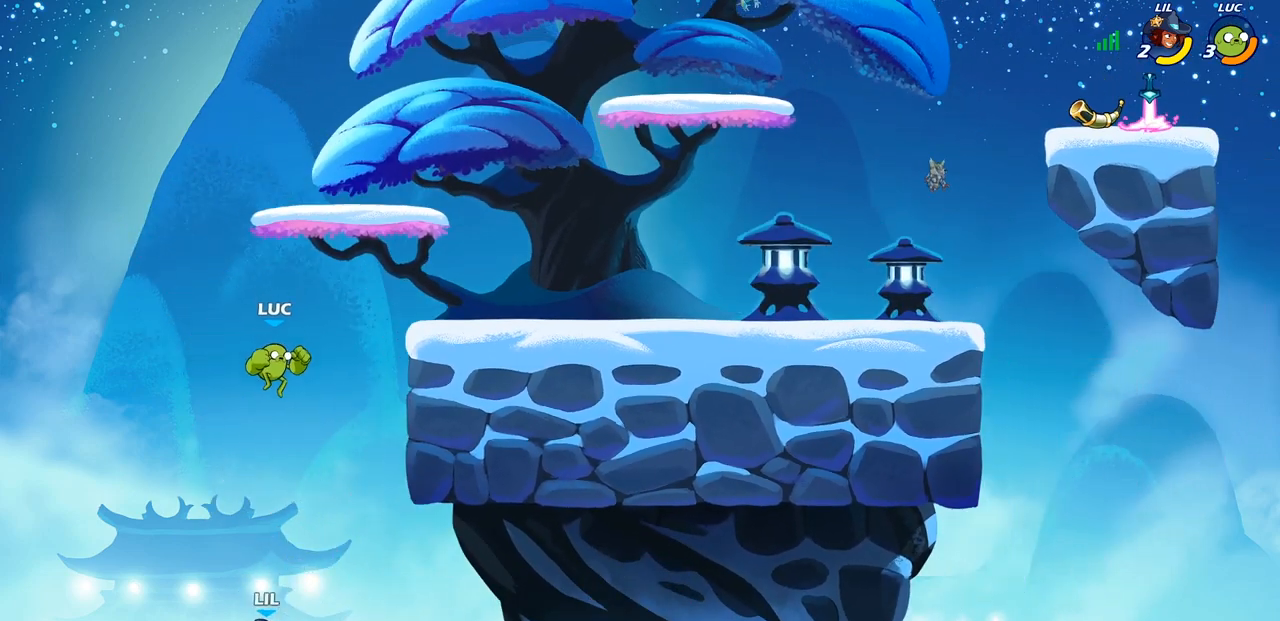
{"buttons": [], "left_stick": "center", "right_stick": "center", "events": [[100, "left_stick", "left"], [283, "SQUARE", "down"], [300, "left_stick", "center"], [350, "SQUARE", "up"]]}
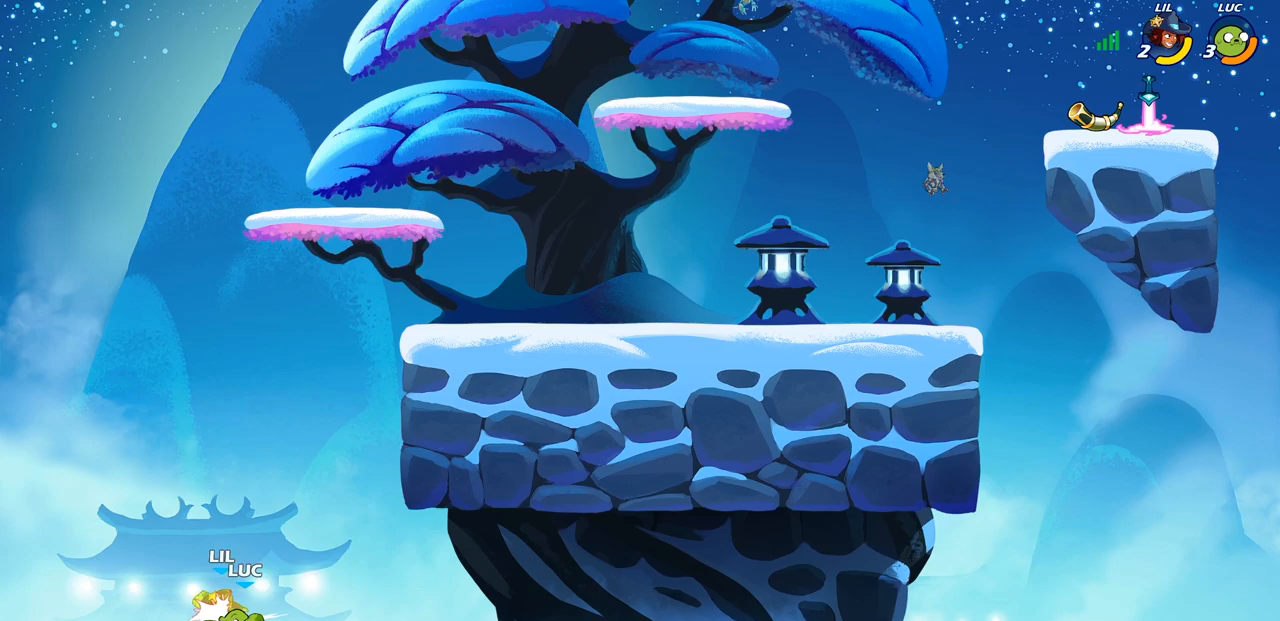
{"buttons": [], "left_stick": "right", "right_stick": "center", "events": [[317, "left_stick", "right"]]}
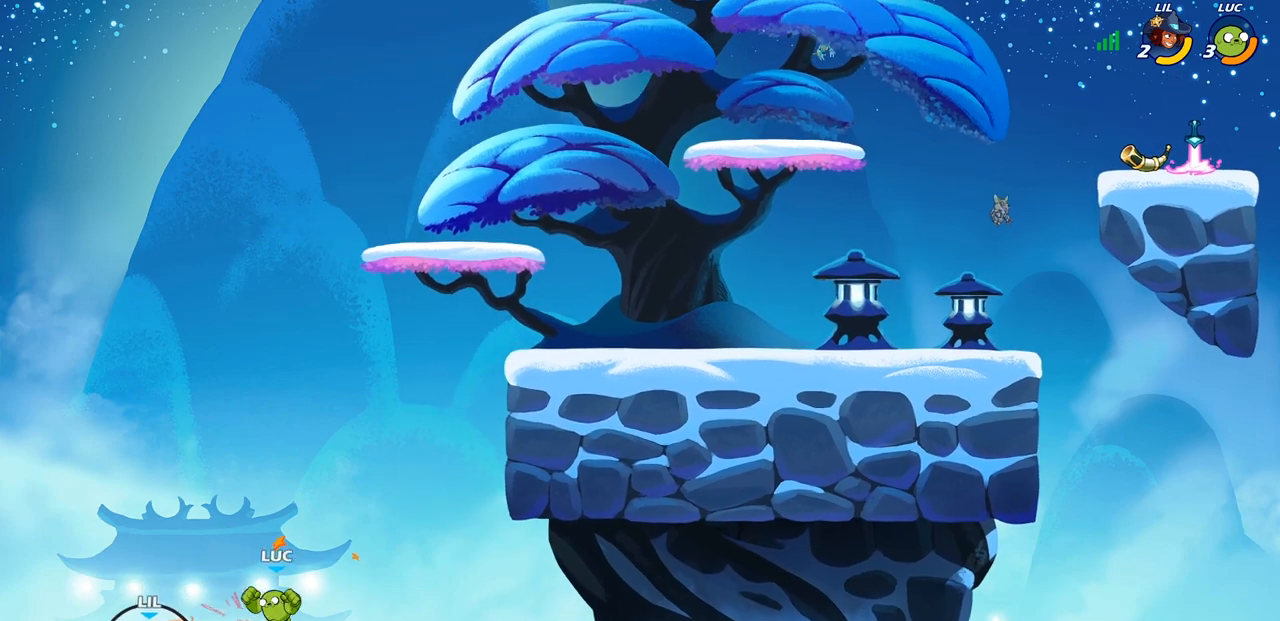
{"buttons": [], "left_stick": "right", "right_stick": "center", "events": [[50, "CROSS", "down"], [233, "CROSS", "up"]]}
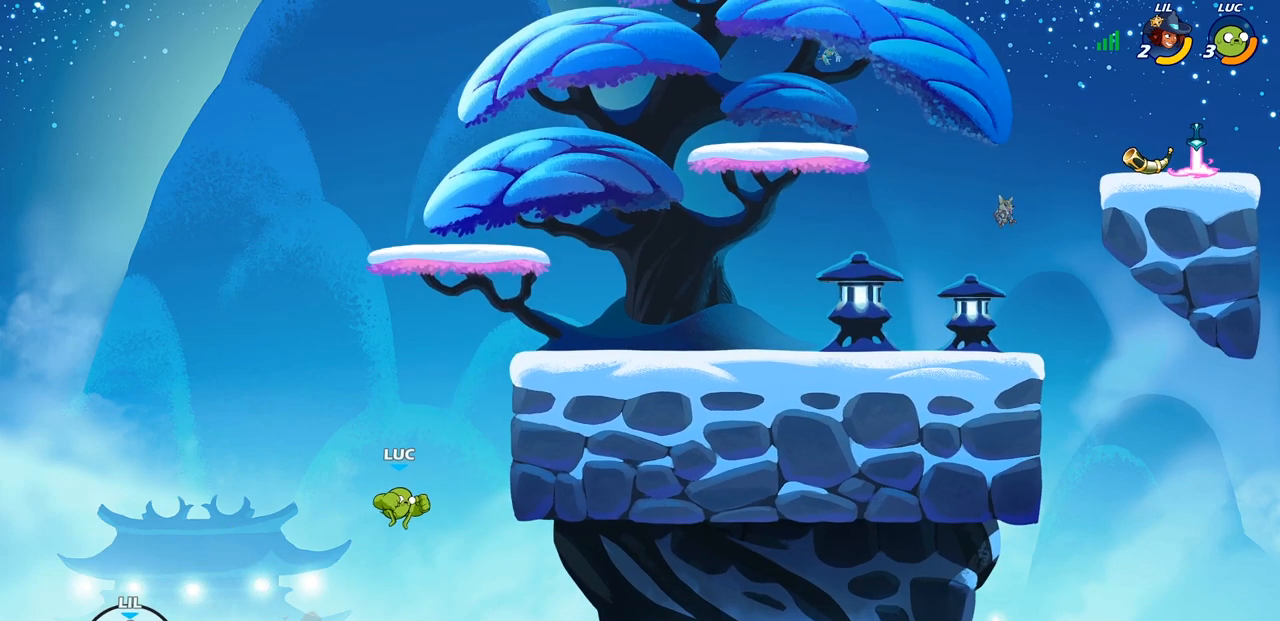
{"buttons": [], "left_stick": "up-left", "right_stick": "center", "events": [[100, "CROSS", "down"], [350, "CROSS", "up"], [433, "left_stick", "up-left"]]}
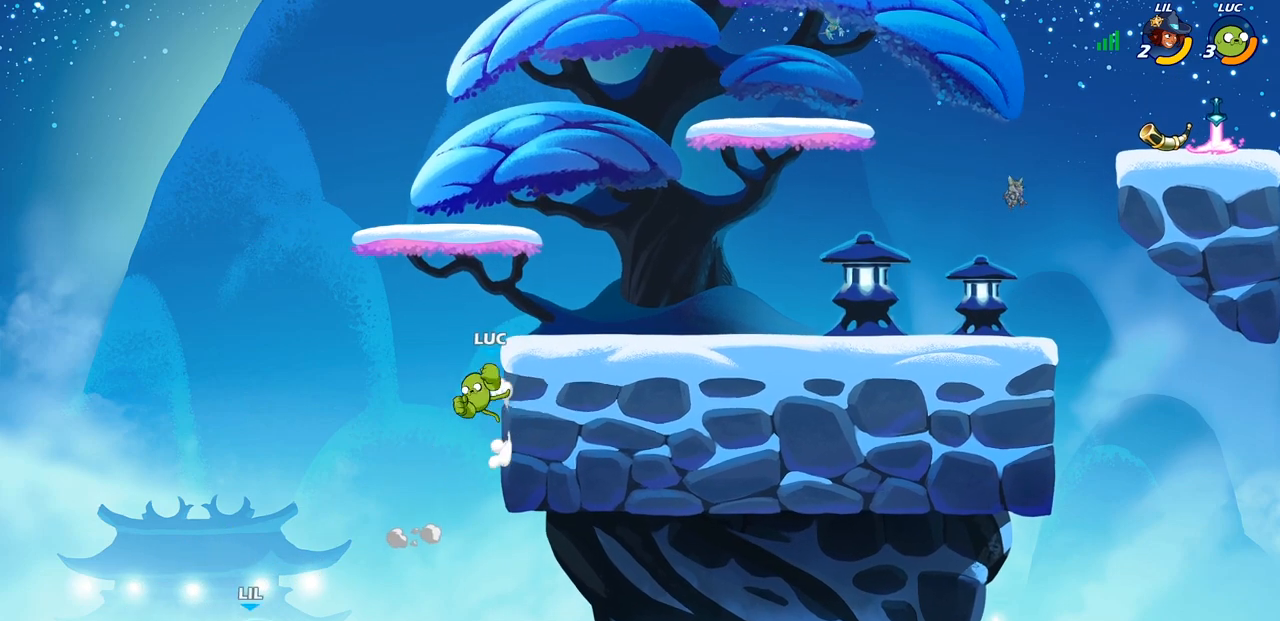
{"buttons": [], "left_stick": "up-right", "right_stick": "center", "events": [[100, "left_stick", "up-right"], [333, "CROSS", "down"], [450, "CROSS", "up"]]}
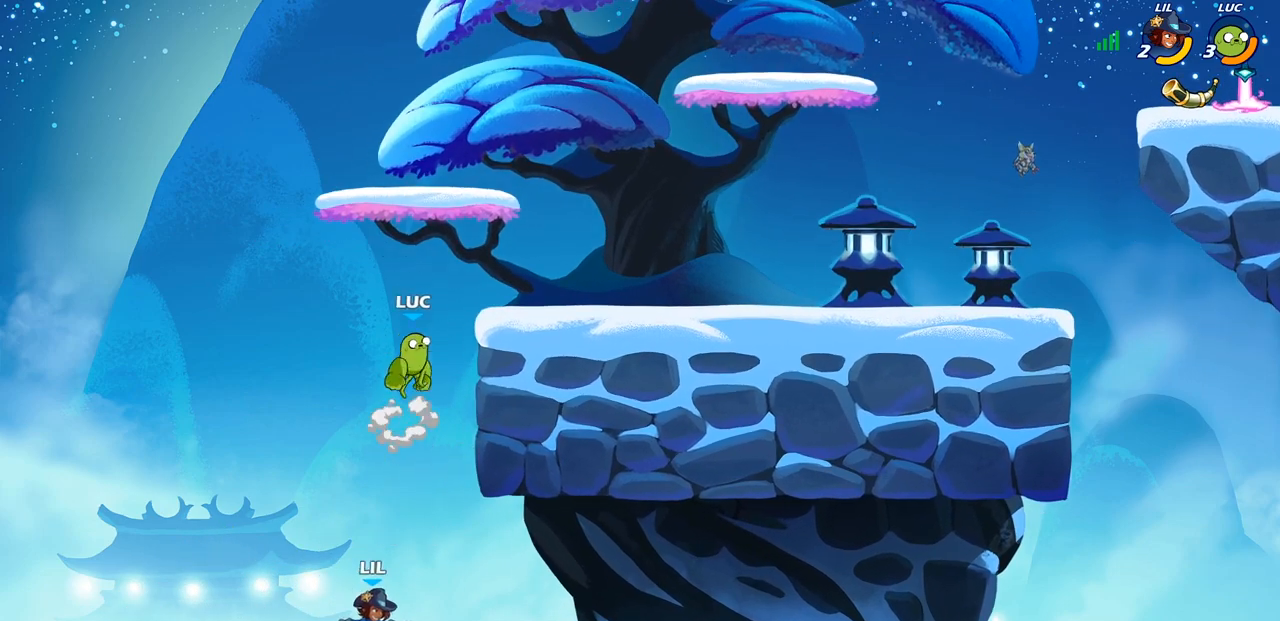
{"buttons": [], "left_stick": "down-right", "right_stick": "center", "events": [[83, "CROSS", "down"], [100, "left_stick", "right"], [250, "CROSS", "up"], [383, "left_stick", "down-right"]]}